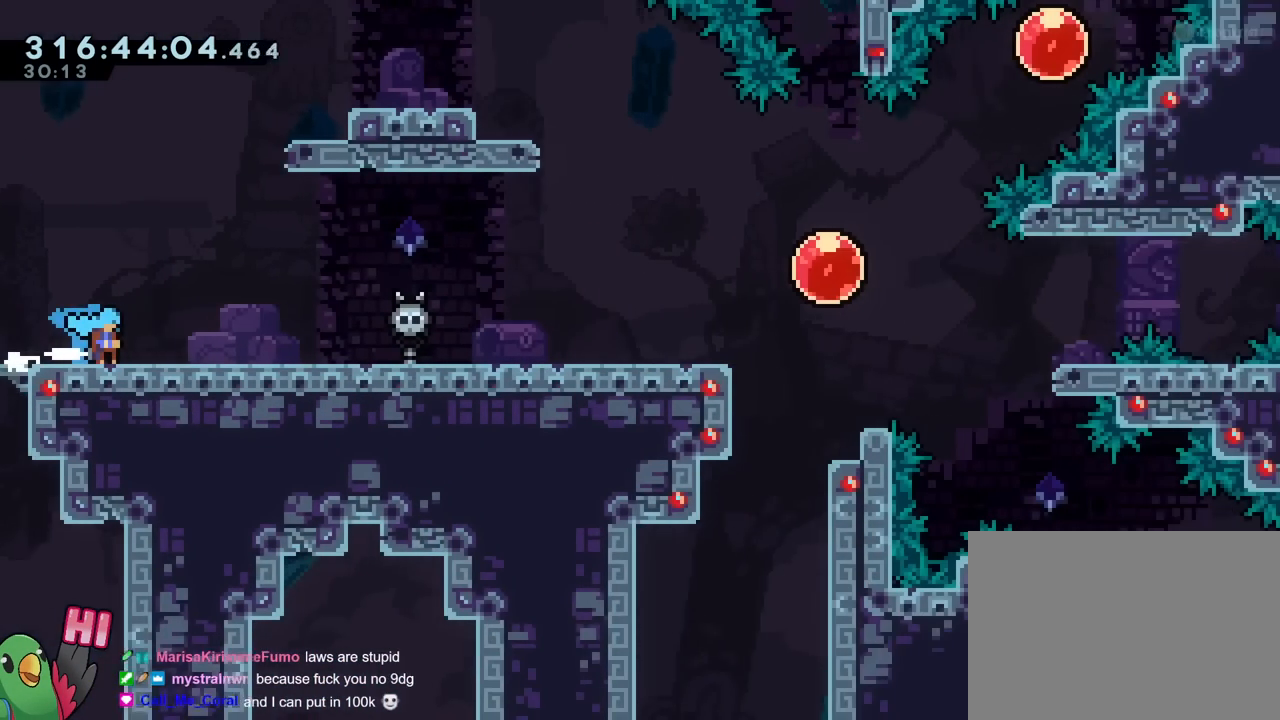
Gameplay with a controller (Nintendo layout); each line is a JSON object with the inputs held at the frame after it. "events" lists button and stick changes between this image and that frame as [ms after this image, input, new state], when the widget could be followed in between. Not read: HOME L3 R2 R3.
{"buttons": ["B"], "left_stick": "center", "right_stick": "center"}
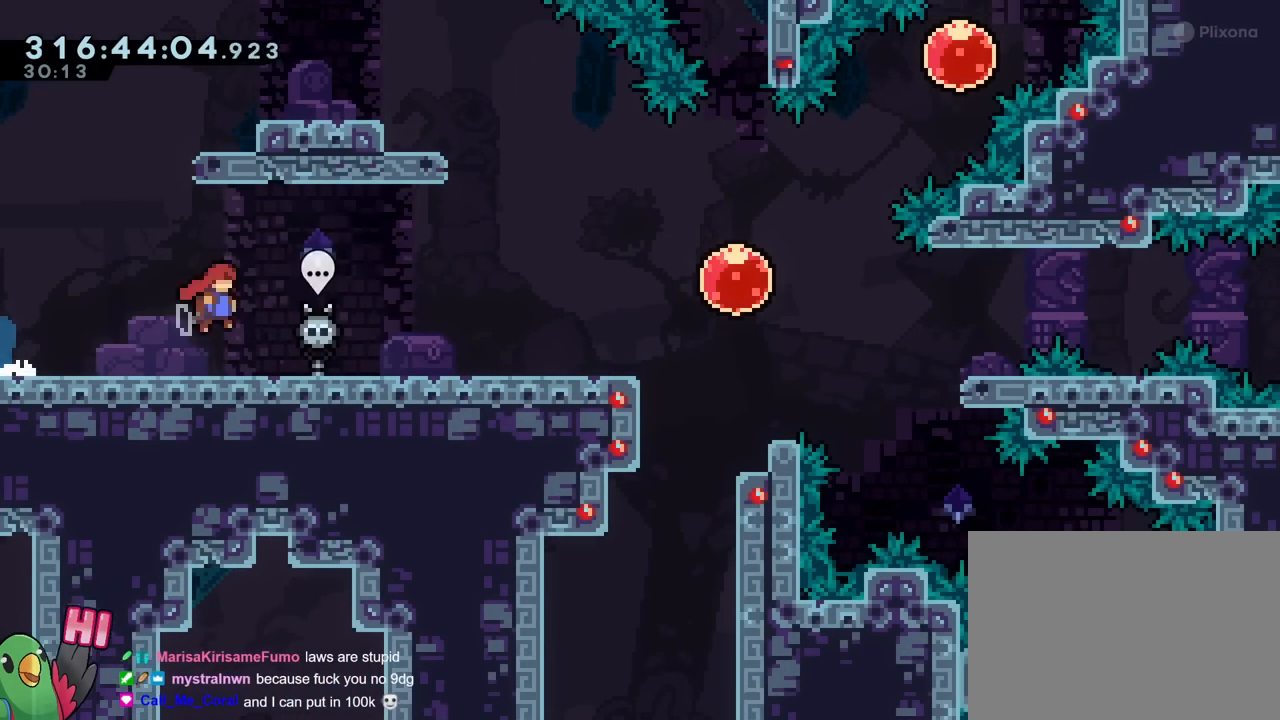
{"buttons": [], "left_stick": "right", "right_stick": "center", "events": [[250, "left_stick", "right"], [300, "B", "up"]]}
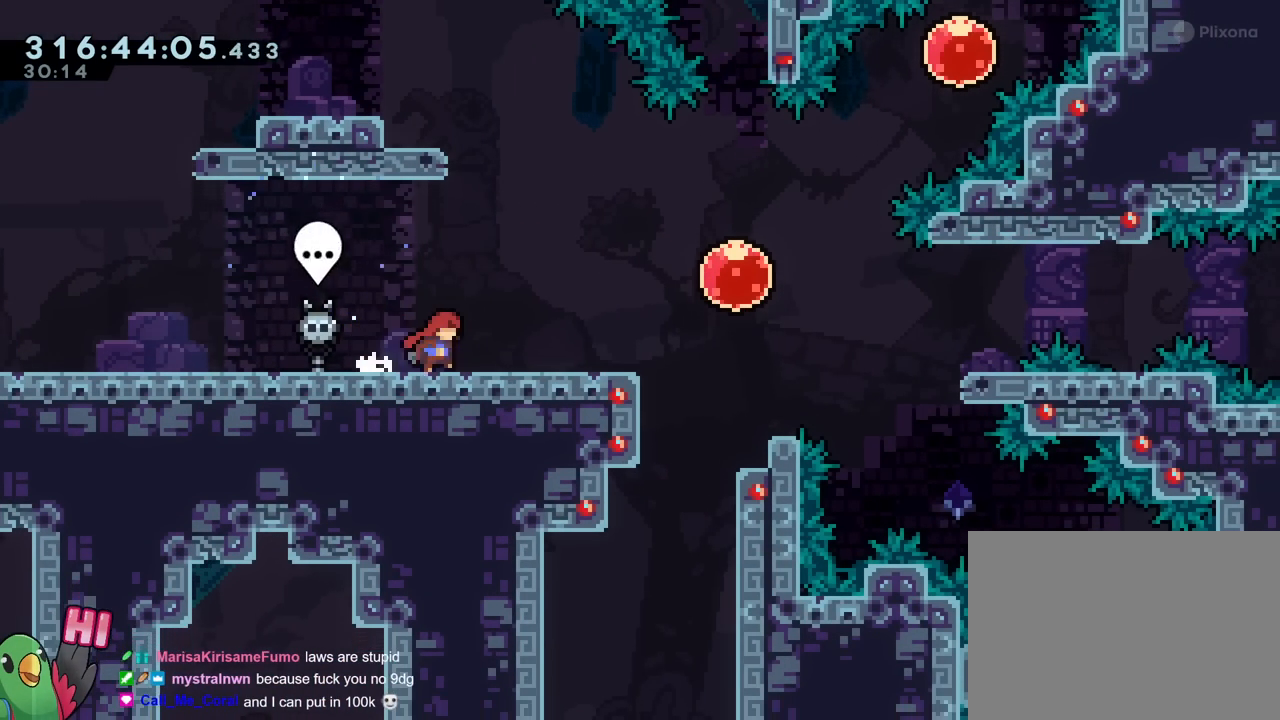
{"buttons": ["R1"], "left_stick": "up-left", "right_stick": "center", "events": [[134, "left_stick", "up-right"], [167, "Y", "down"], [351, "Y", "up"], [384, "R1", "down"], [384, "left_stick", "up-left"]]}
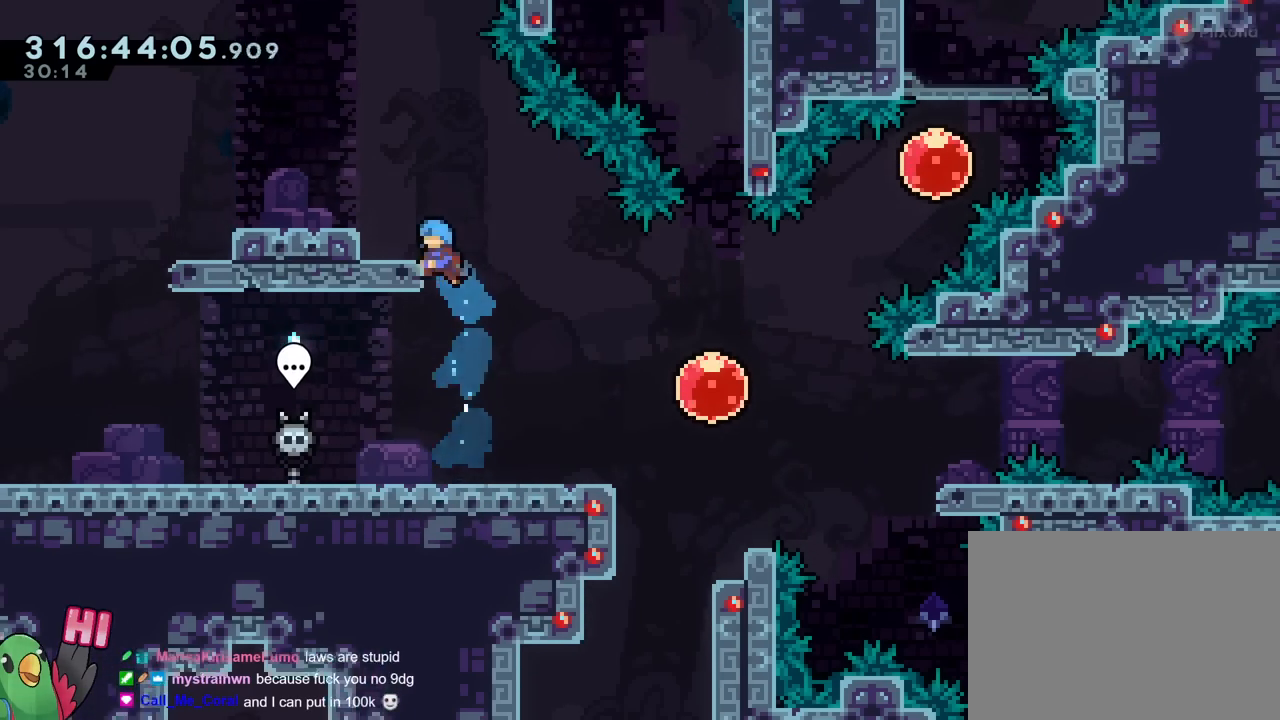
{"buttons": [], "left_stick": "right", "right_stick": "center", "events": [[50, "B", "down"], [217, "B", "up"], [217, "R1", "up"], [217, "left_stick", "right"], [333, "R1", "down"], [467, "R1", "up"]]}
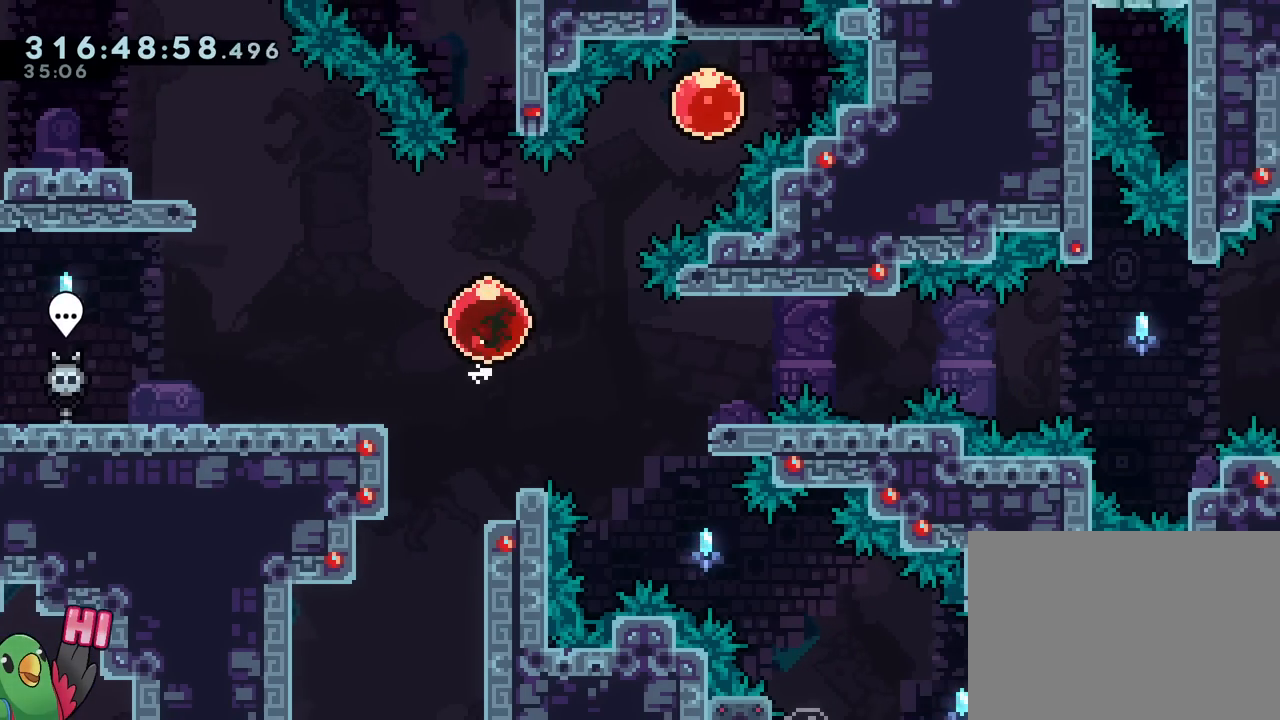
{"buttons": ["R1"], "left_stick": "right", "right_stick": "center", "events": [[100, "R1", "down"], [234, "R1", "up"], [401, "R1", "down"]]}
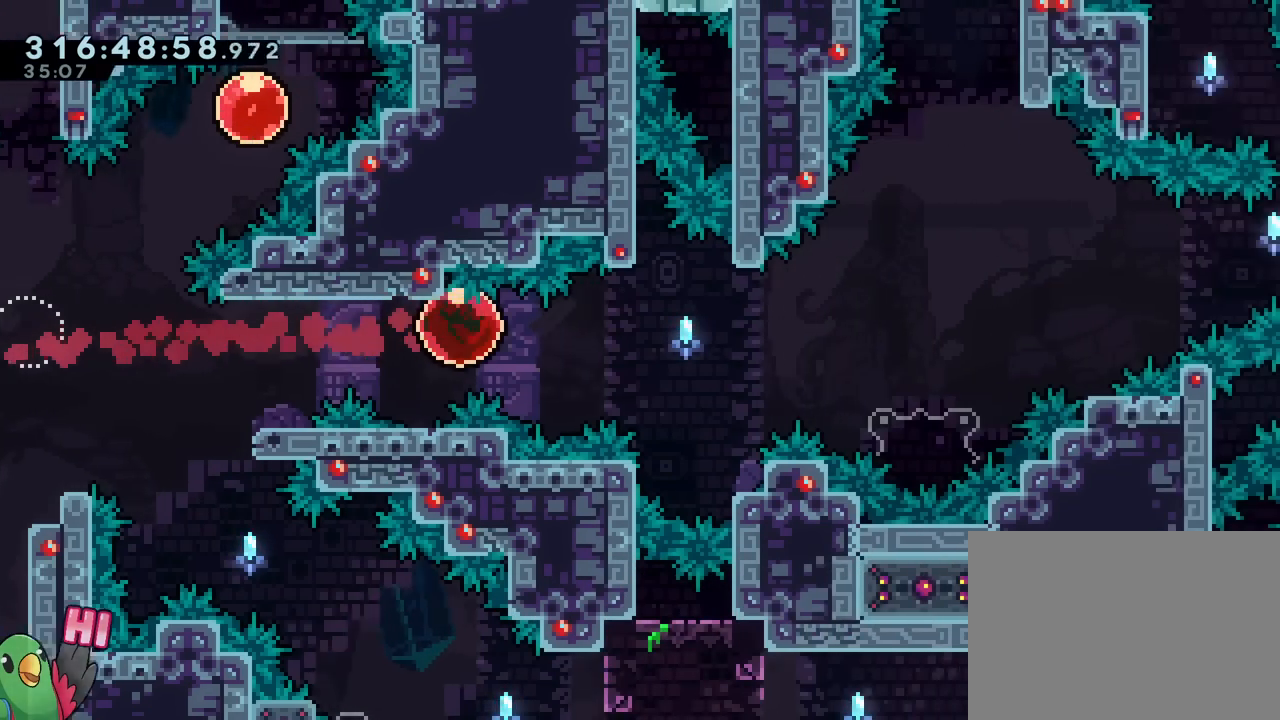
{"buttons": [], "left_stick": "right", "right_stick": "center", "events": [[66, "R1", "up"], [467, "A", "down"], [483, "A", "up"]]}